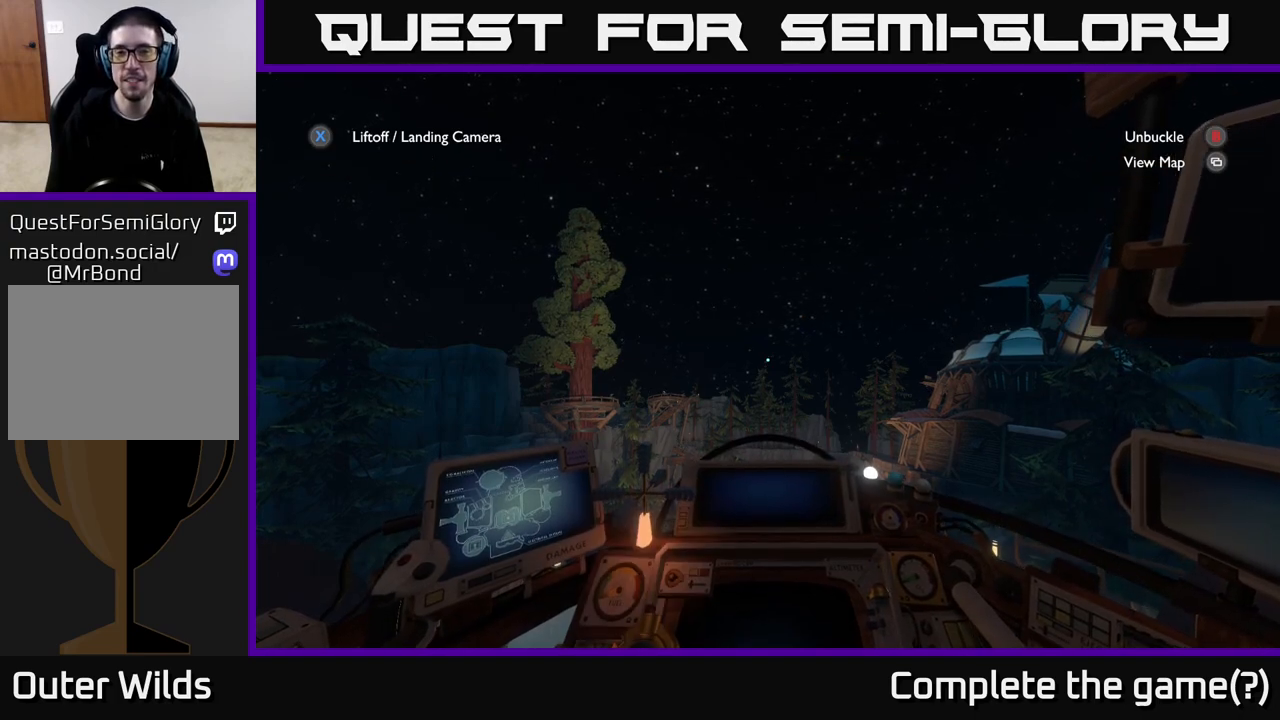
Gameplay with a controller (Xbox layout); each line is a JSON object with the inputs held at the frame after it. "events" lists button and stick changes between this image and that frame as [ms after this image, input, new state], when the widget could be followed in between.
{"buttons": ["R2"], "left_stick": "center", "right_stick": "center", "events": []}
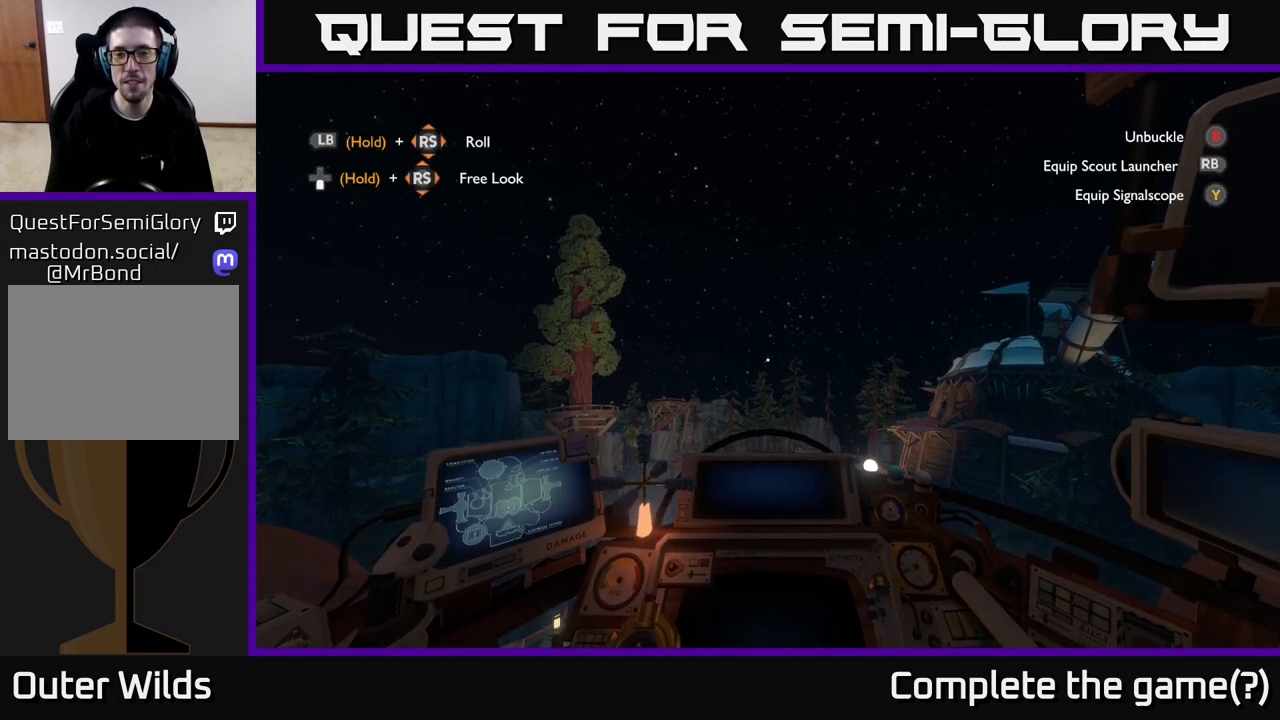
{"buttons": ["R2"], "left_stick": "center", "right_stick": "center", "events": []}
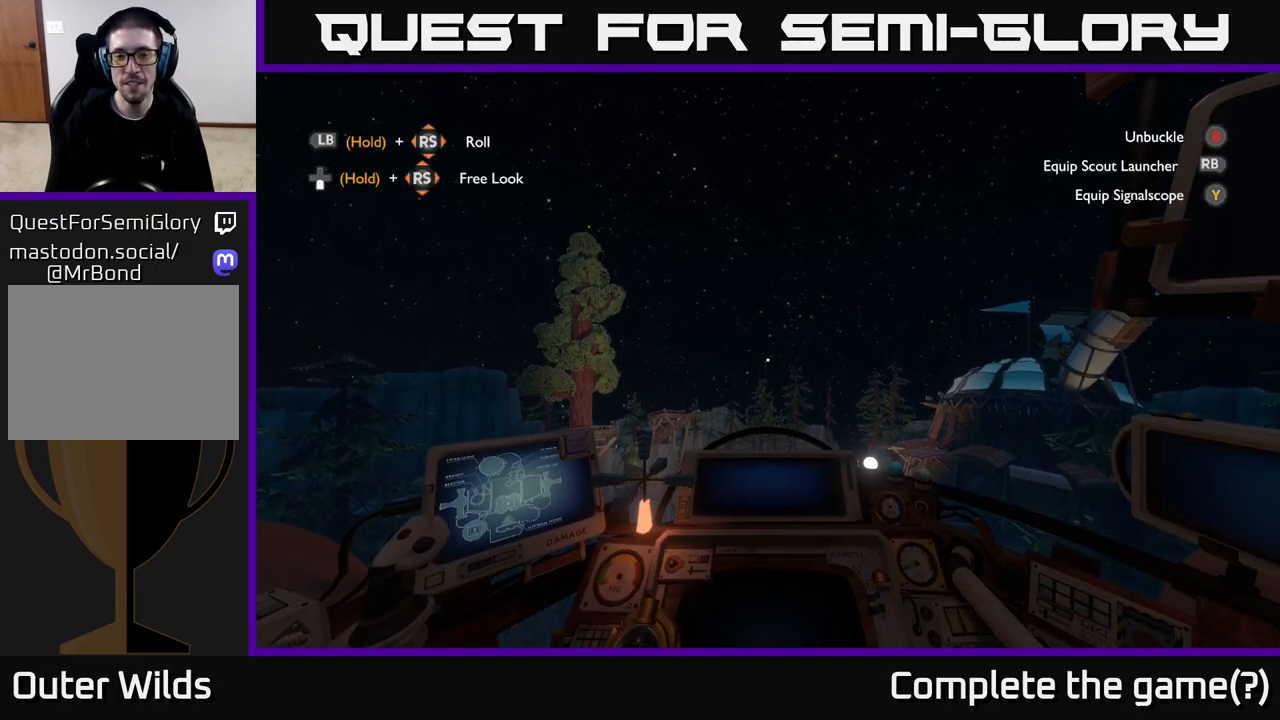
{"buttons": ["R2"], "left_stick": "center", "right_stick": "center", "events": []}
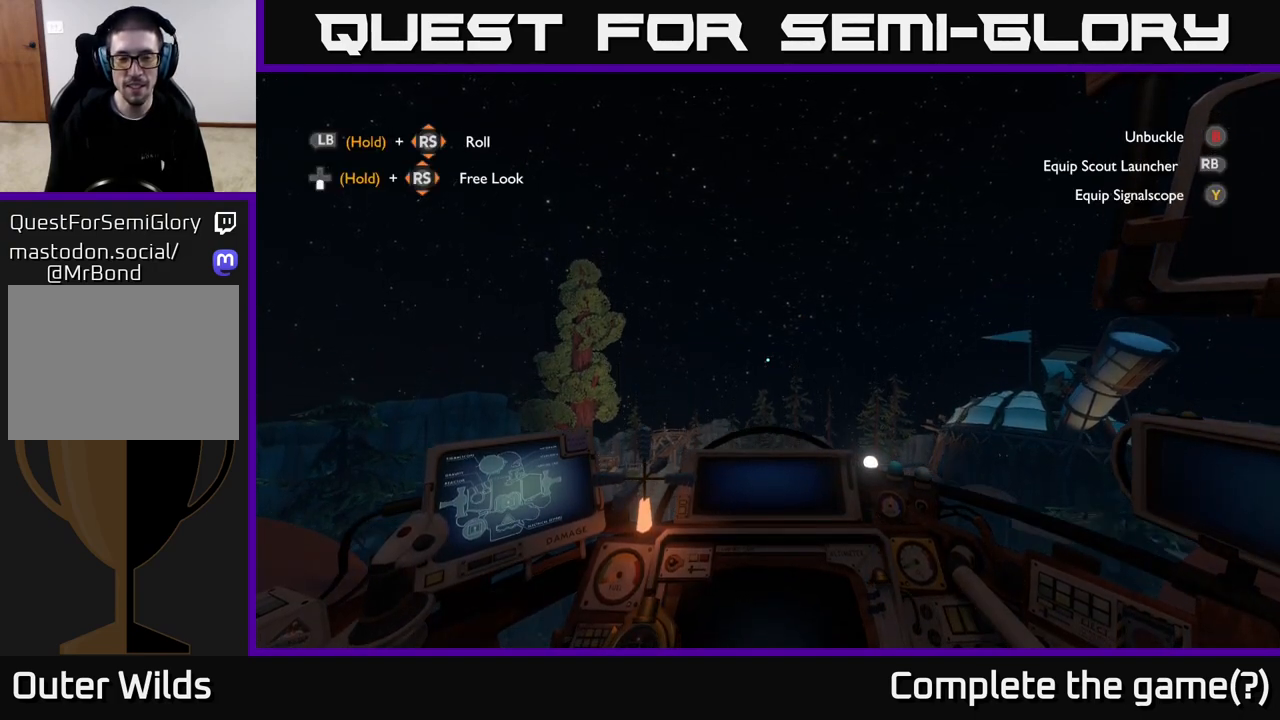
{"buttons": ["R2"], "left_stick": "center", "right_stick": "center", "events": []}
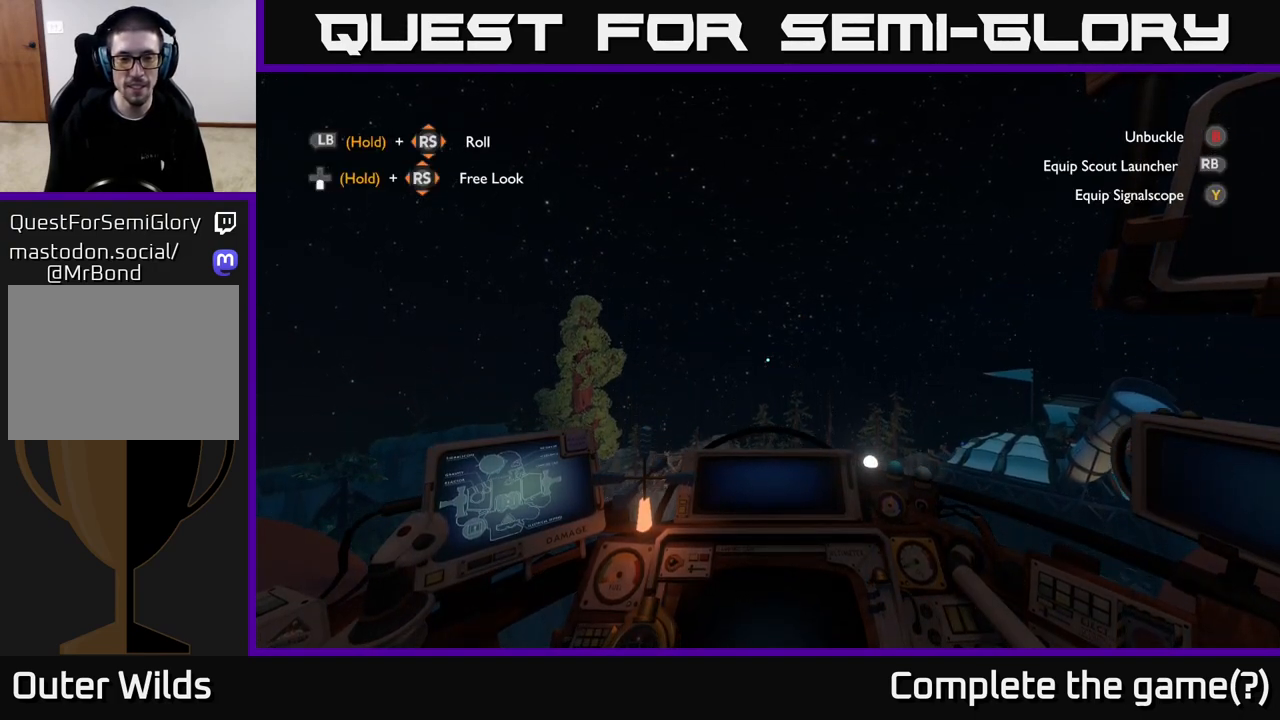
{"buttons": ["R2"], "left_stick": "center", "right_stick": "center", "events": []}
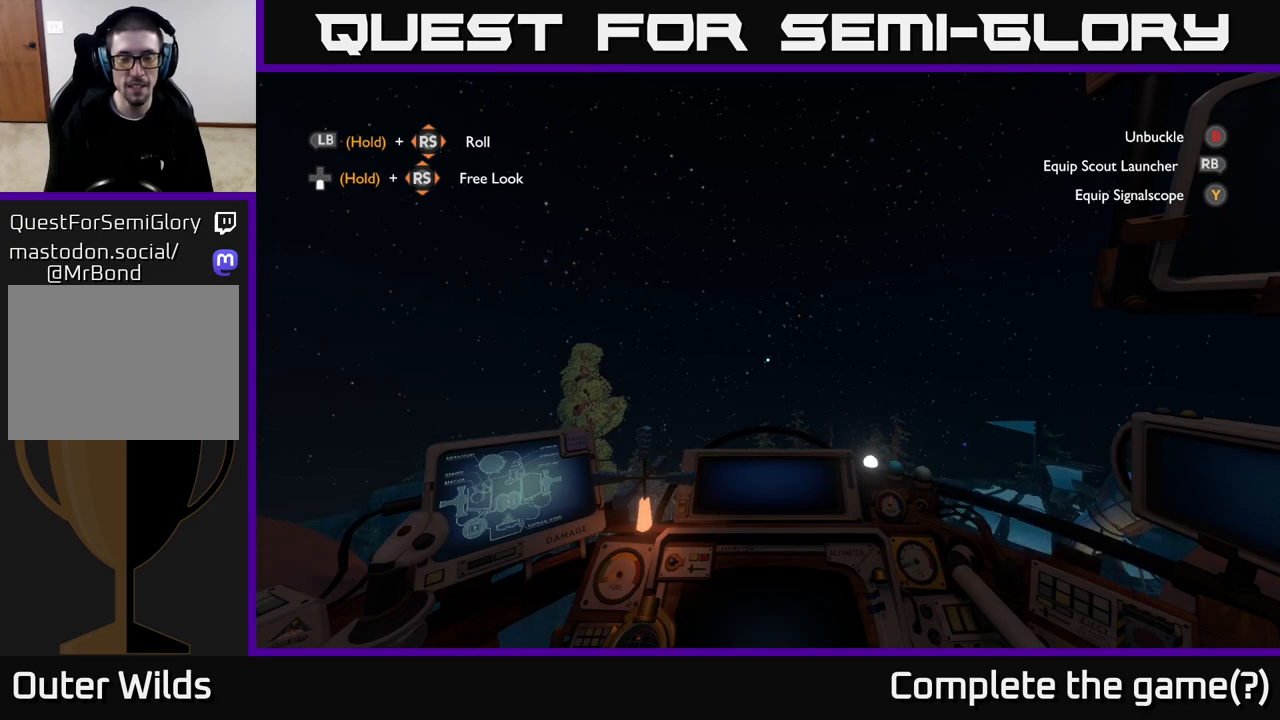
{"buttons": ["R2"], "left_stick": "center", "right_stick": "center", "events": []}
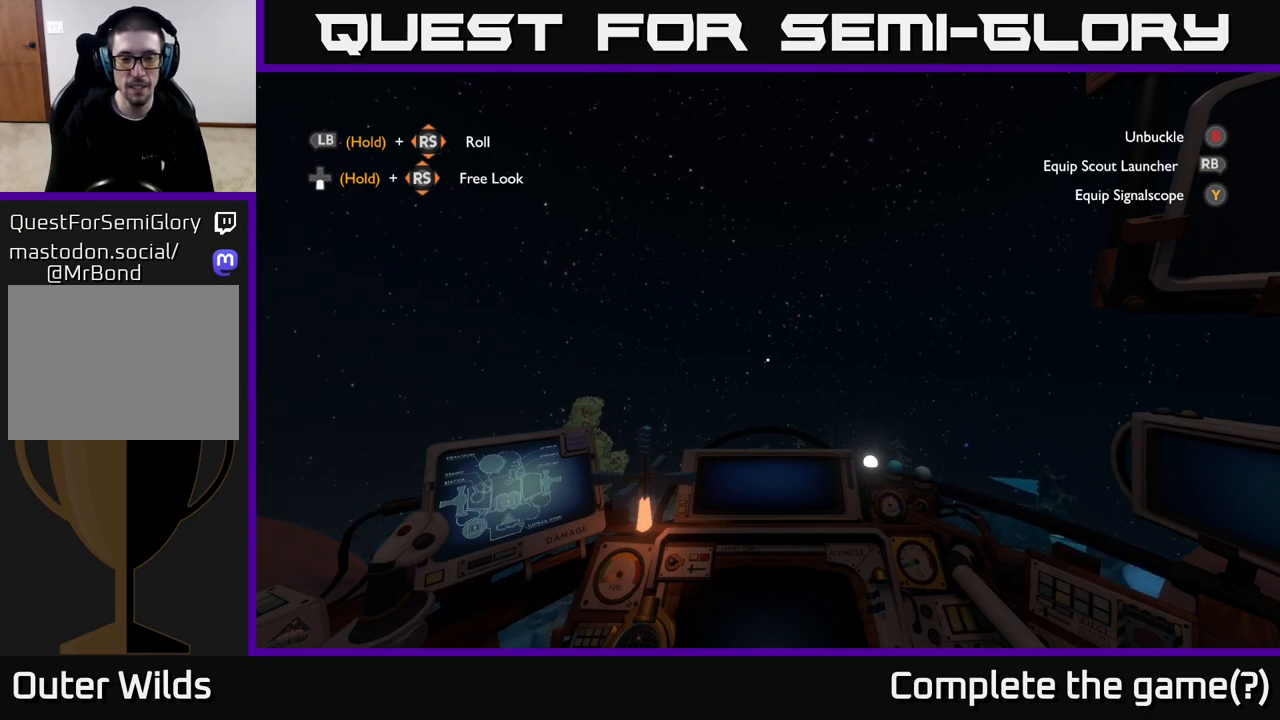
{"buttons": ["R2"], "left_stick": "center", "right_stick": "center", "events": []}
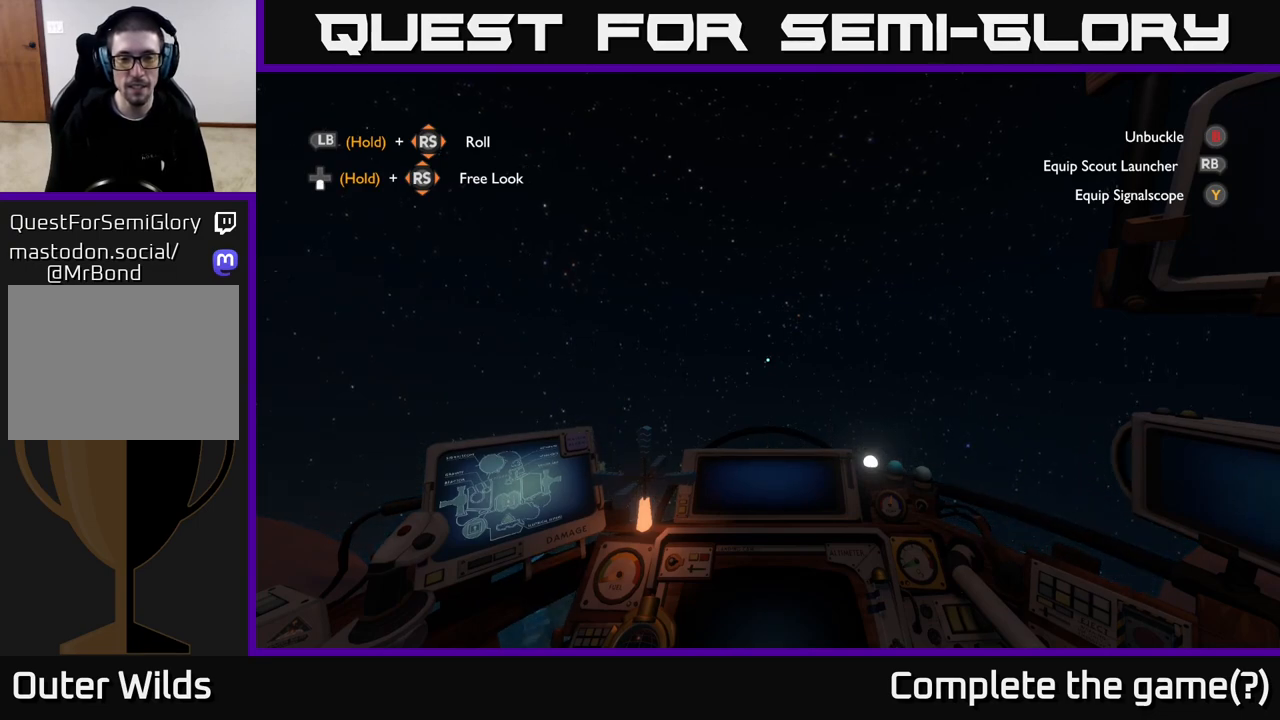
{"buttons": ["R2"], "left_stick": "center", "right_stick": "center", "events": []}
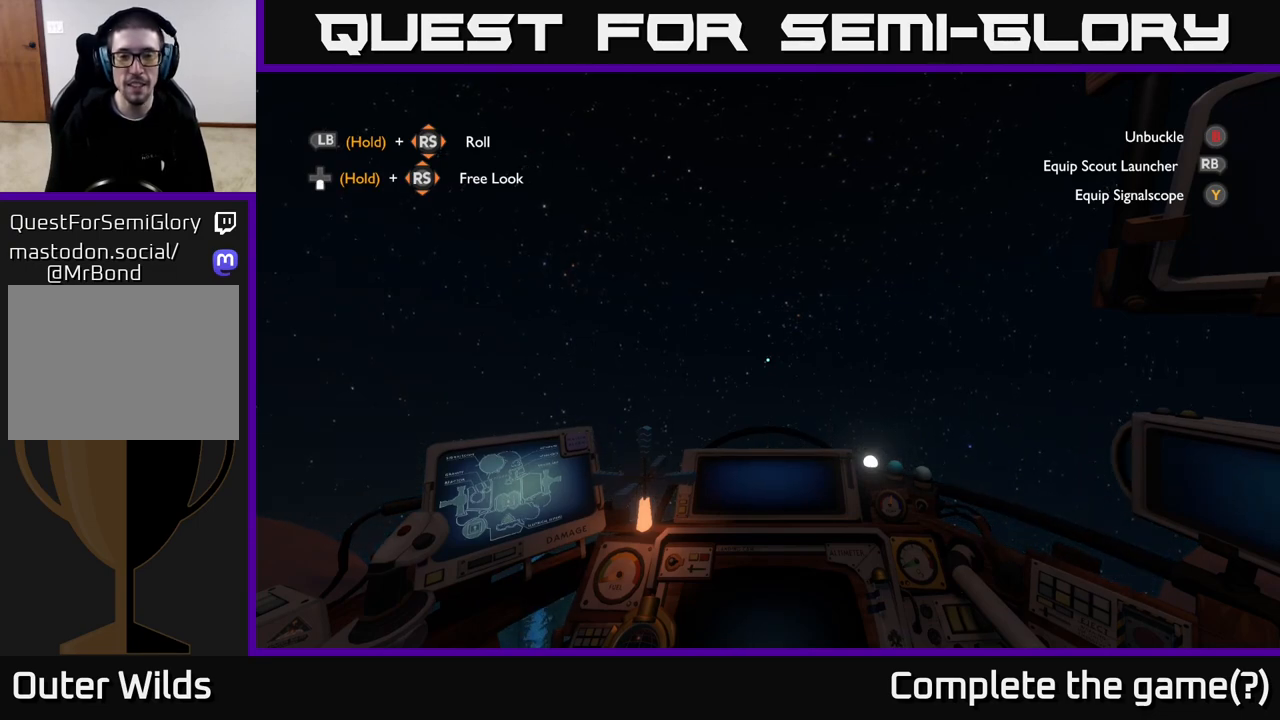
{"buttons": ["R2"], "left_stick": "center", "right_stick": "center", "events": []}
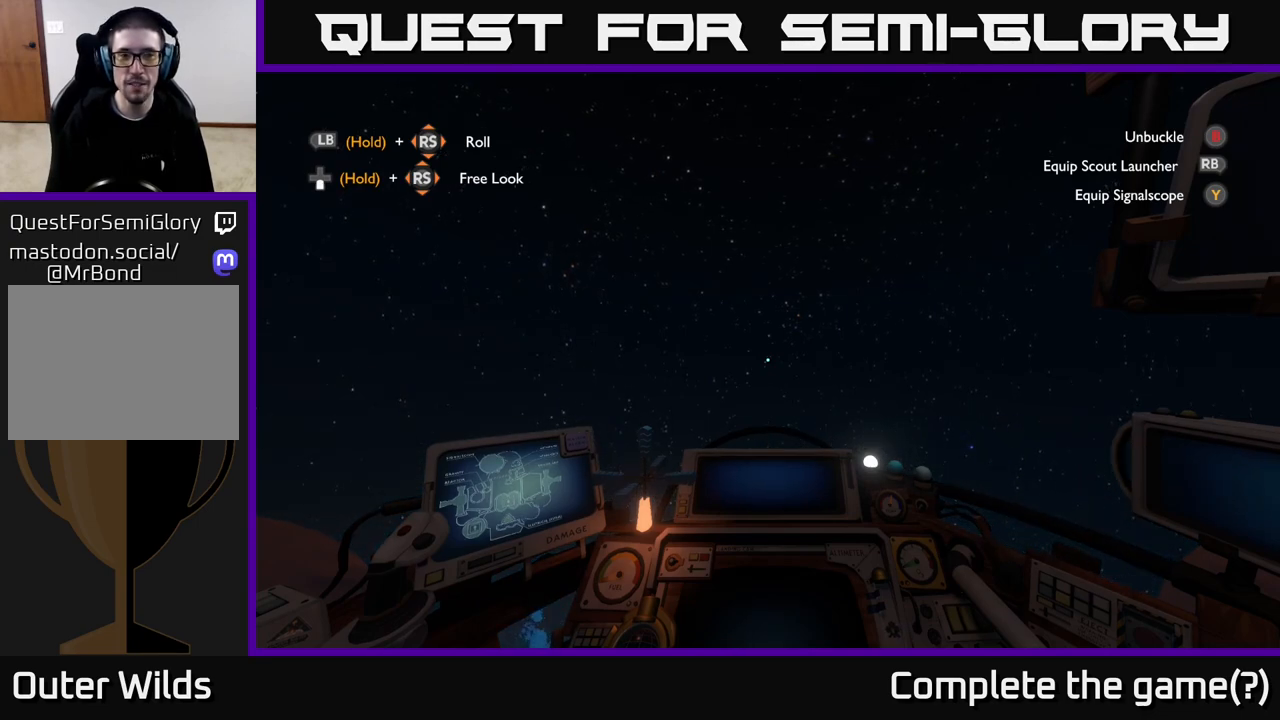
{"buttons": ["R2"], "left_stick": "center", "right_stick": "center", "events": []}
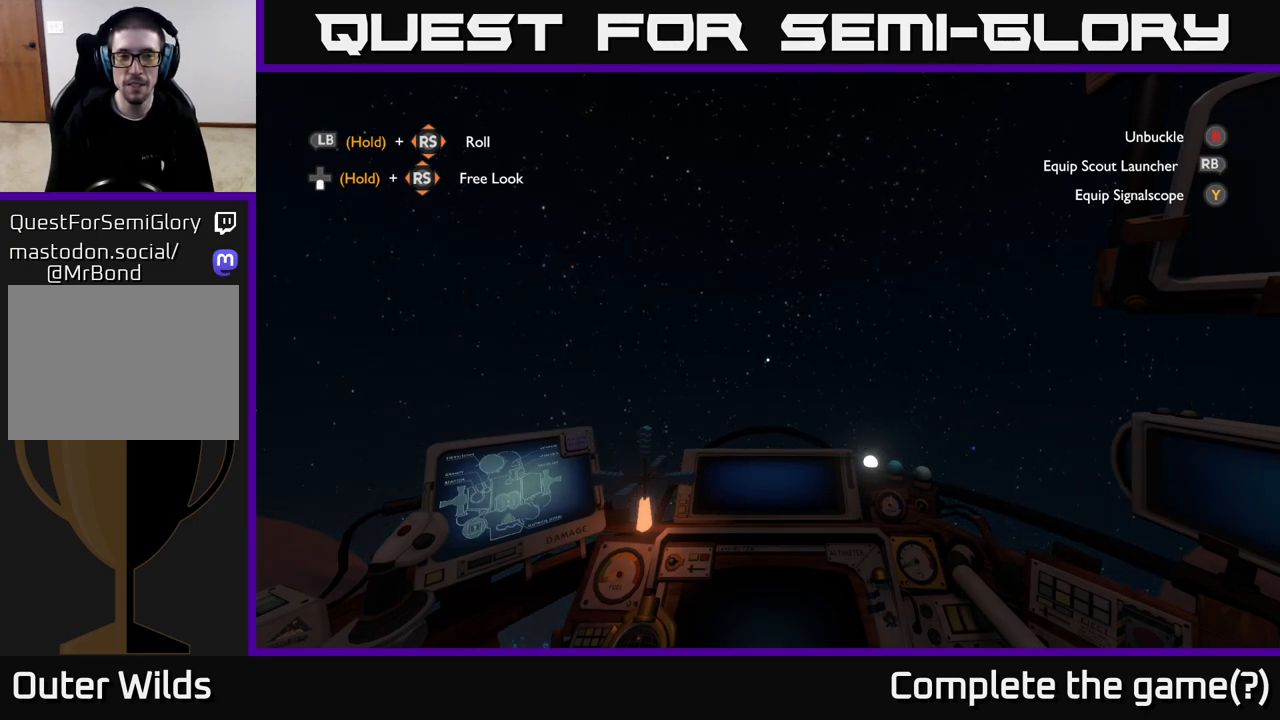
{"buttons": ["R2"], "left_stick": "center", "right_stick": "center", "events": []}
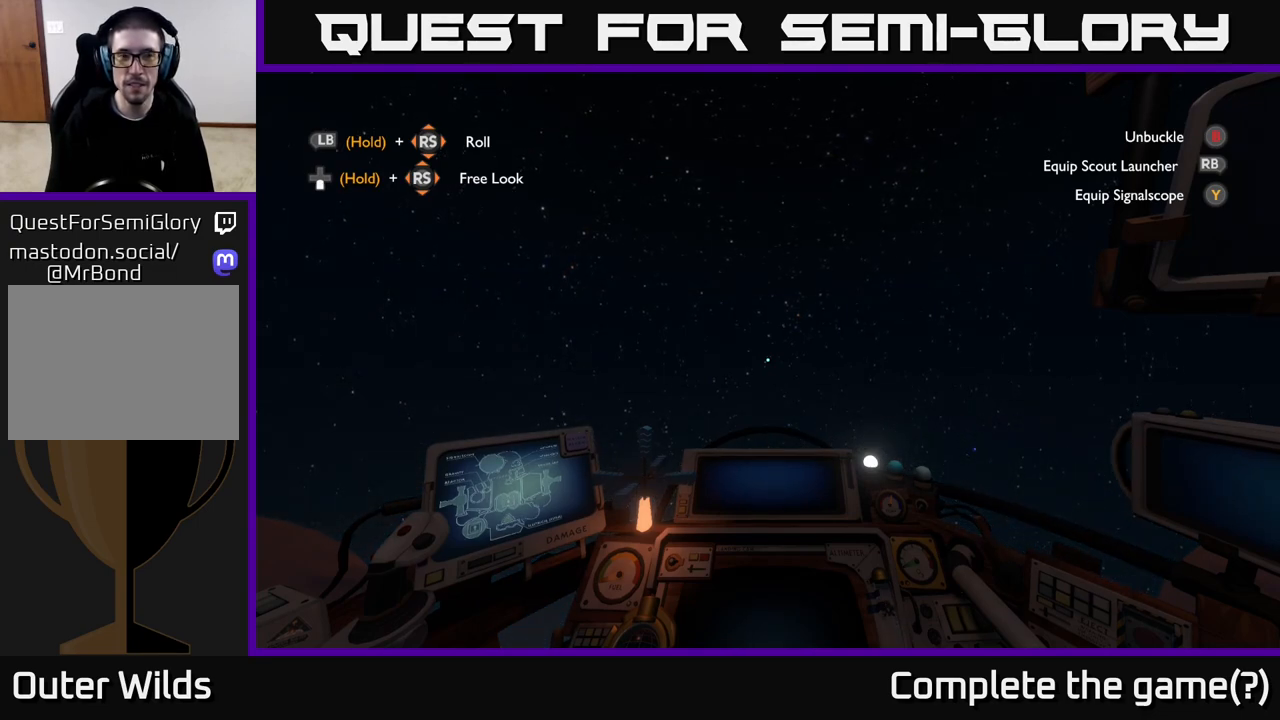
{"buttons": ["R2"], "left_stick": "center", "right_stick": "center", "events": []}
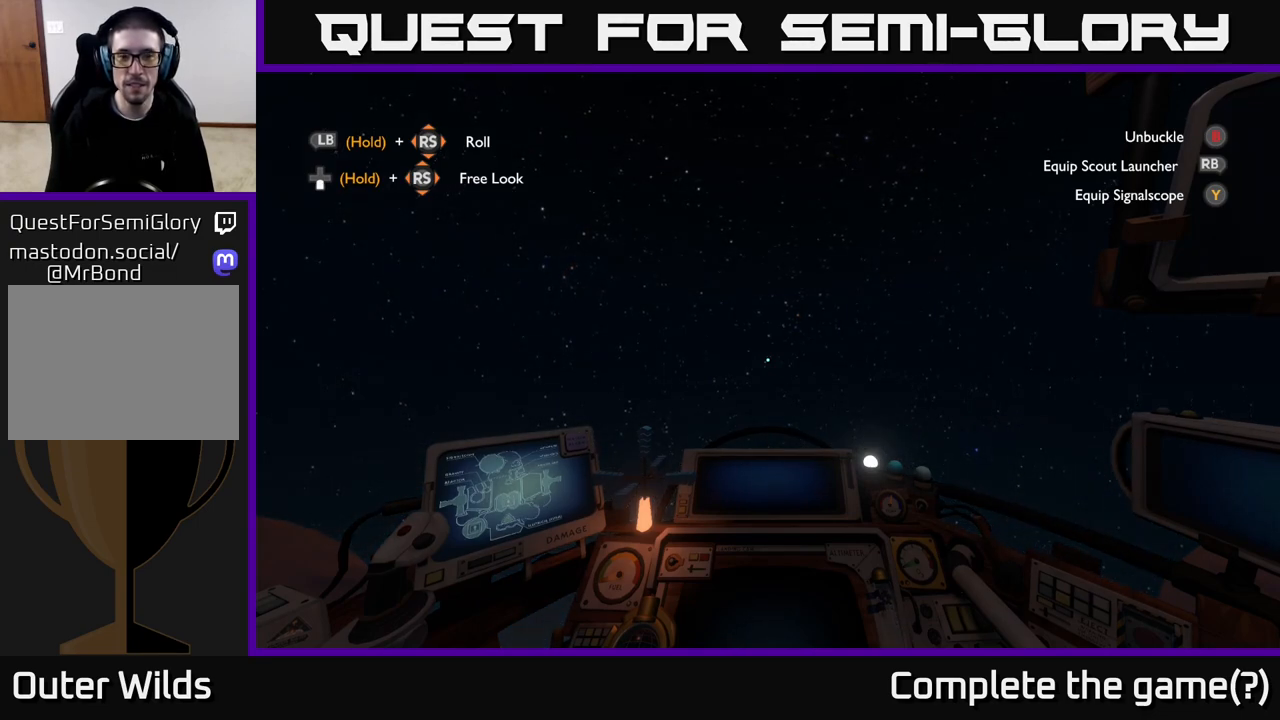
{"buttons": ["R2"], "left_stick": "center", "right_stick": "center", "events": []}
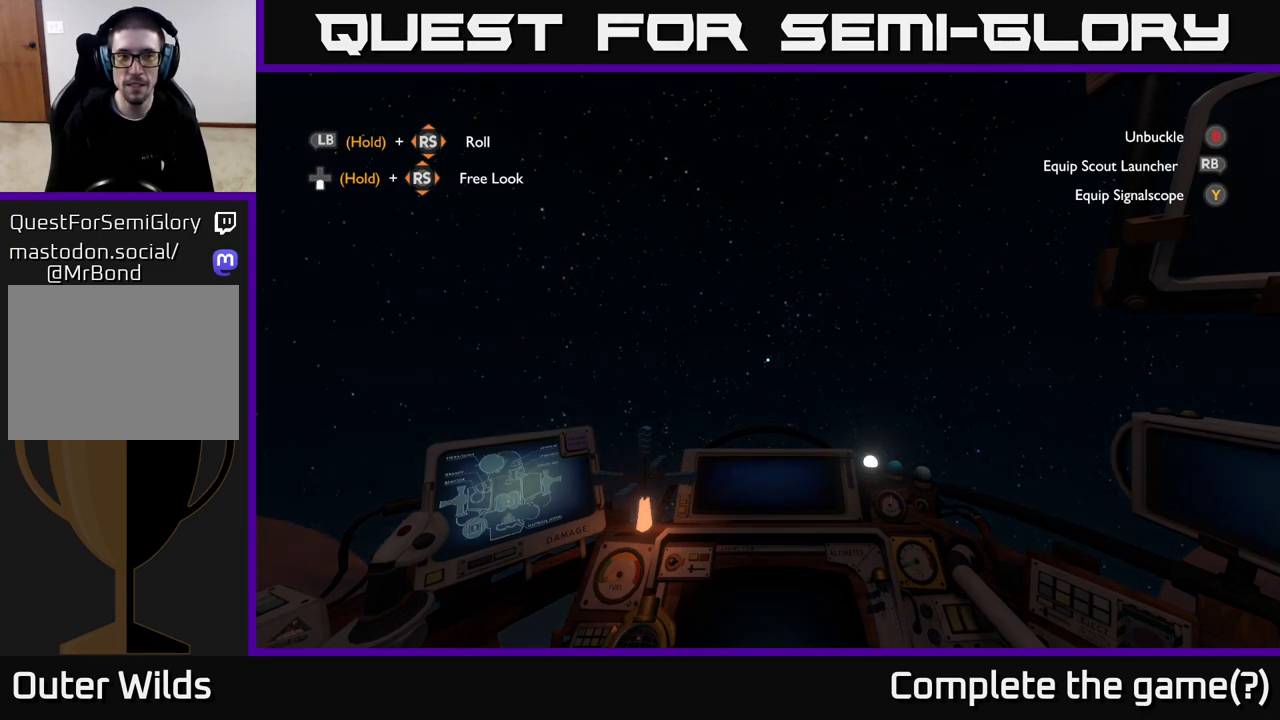
{"buttons": ["R2"], "left_stick": "center", "right_stick": "center", "events": []}
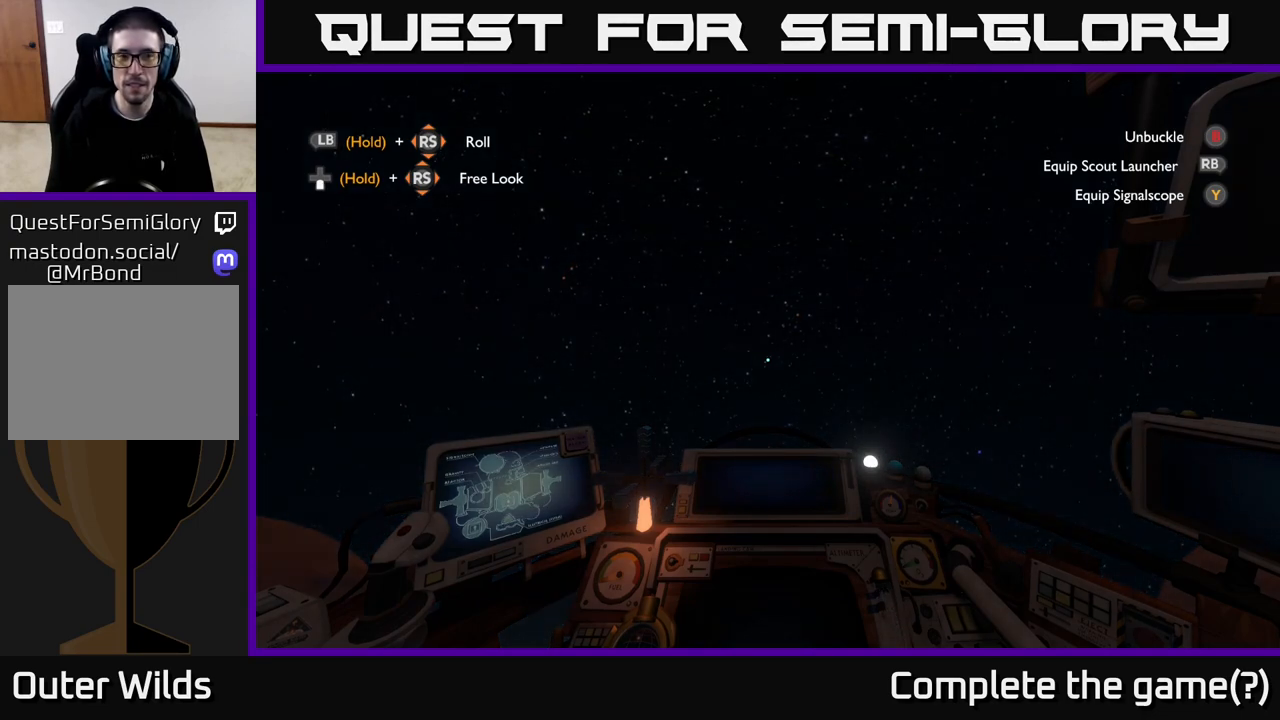
{"buttons": ["R2"], "left_stick": "center", "right_stick": "center", "events": []}
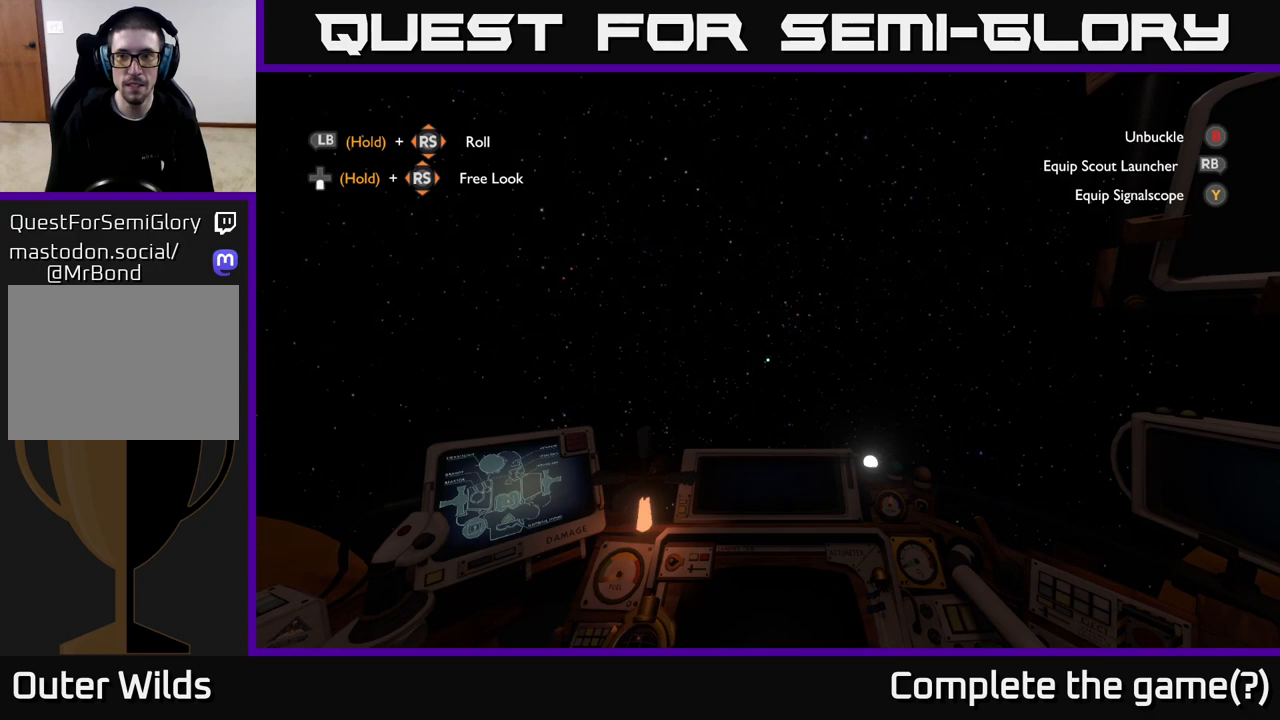
{"buttons": ["R2"], "left_stick": "center", "right_stick": "center", "events": []}
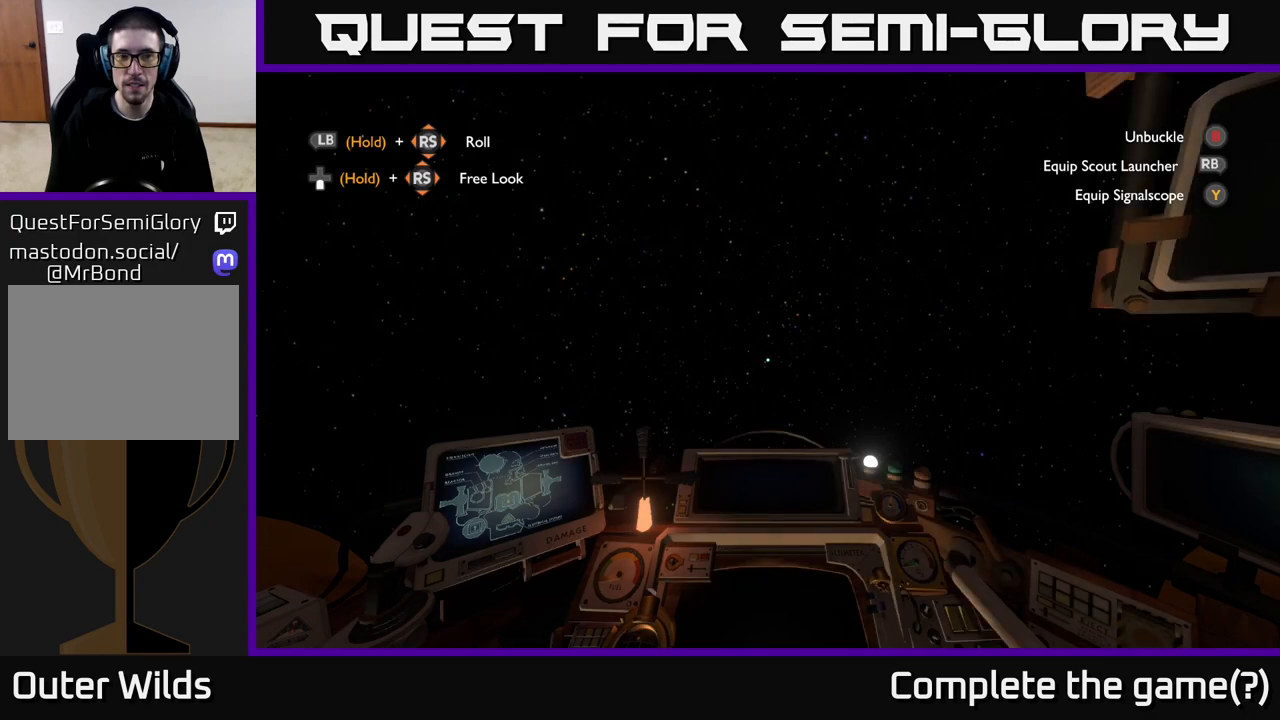
{"buttons": [], "left_stick": "center", "right_stick": "center", "events": [[167, "R2", "up"]]}
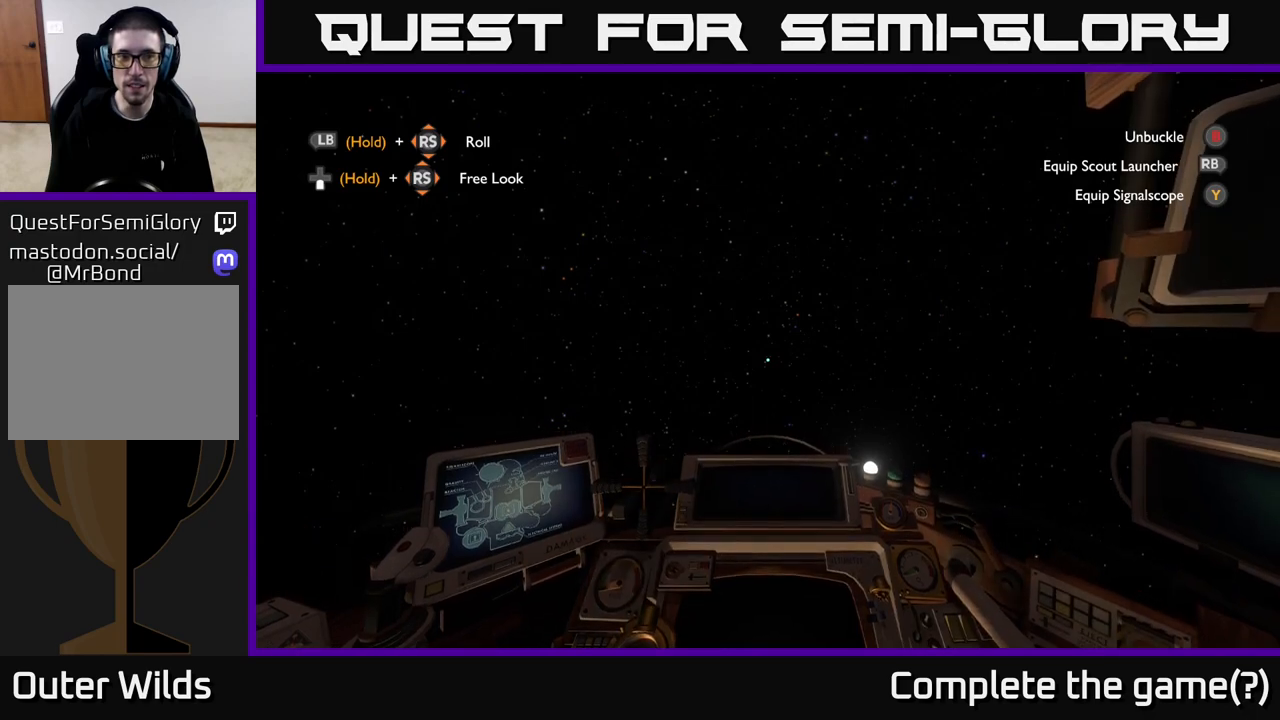
{"buttons": [], "left_stick": "center", "right_stick": "center", "events": []}
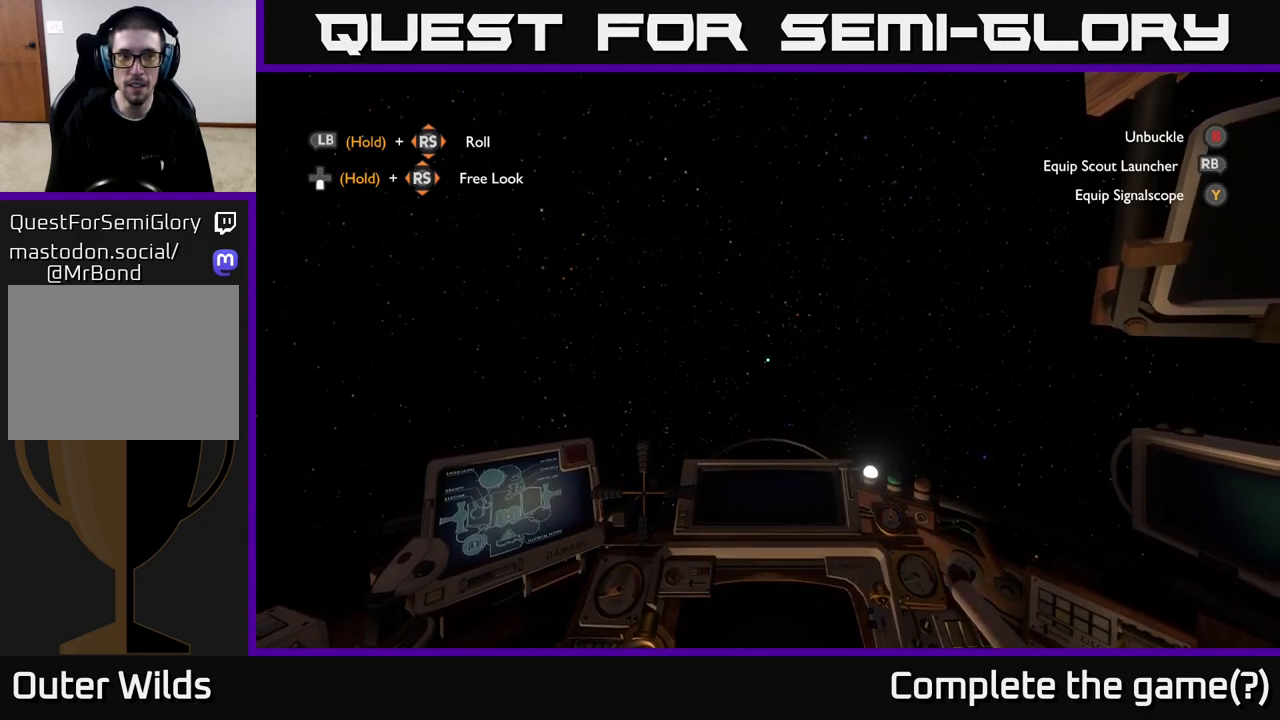
{"buttons": [], "left_stick": "center", "right_stick": "left", "events": [[217, "right_stick", "left"]]}
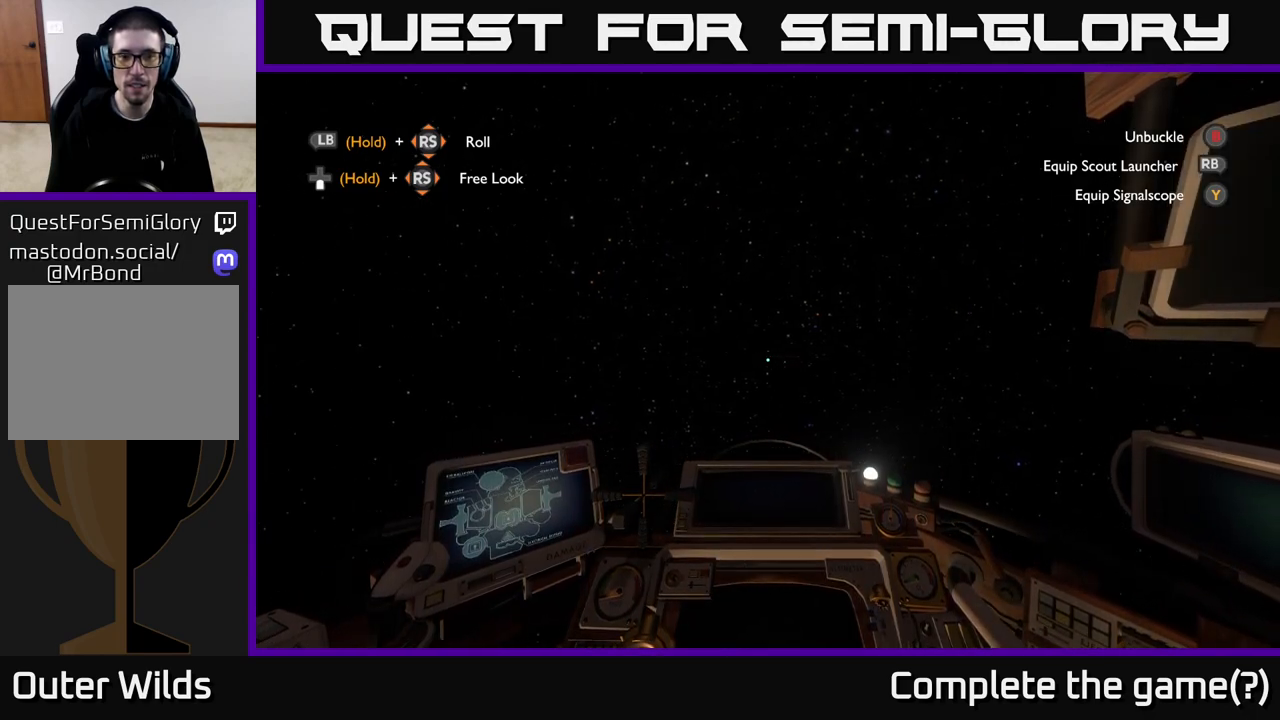
{"buttons": [], "left_stick": "center", "right_stick": "left", "events": []}
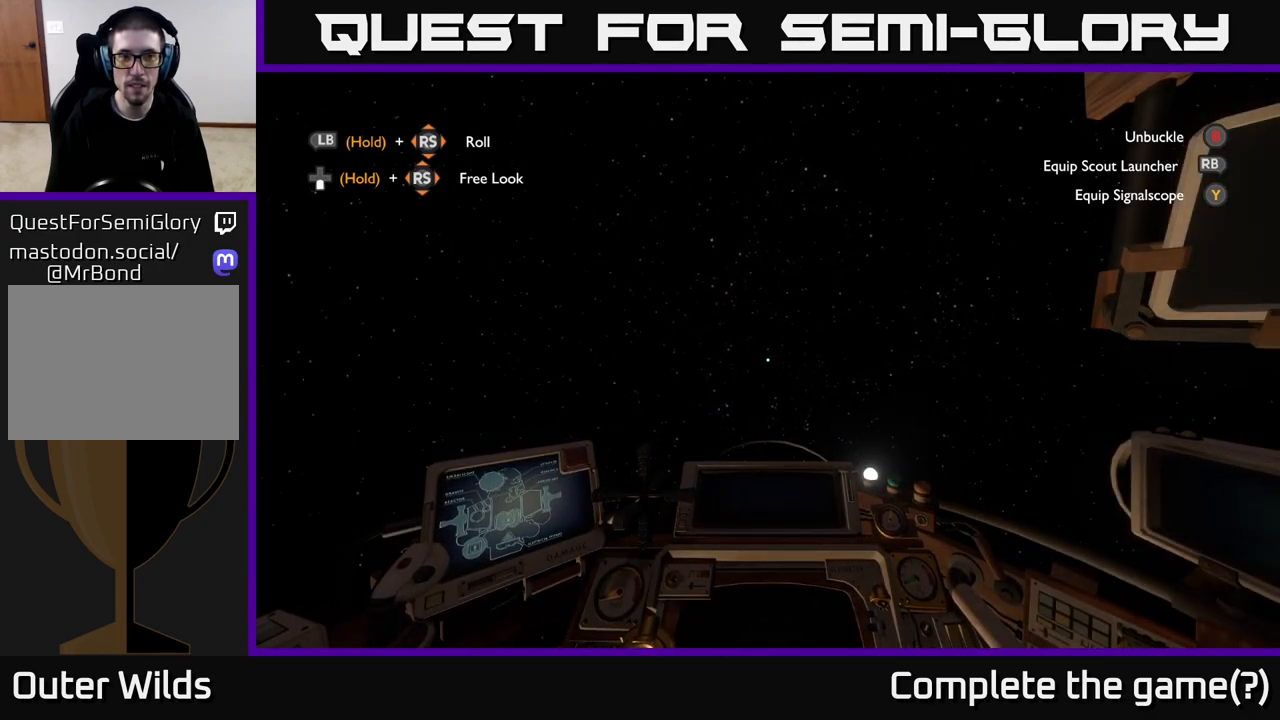
{"buttons": [], "left_stick": "center", "right_stick": "center", "events": [[67, "right_stick", "center"]]}
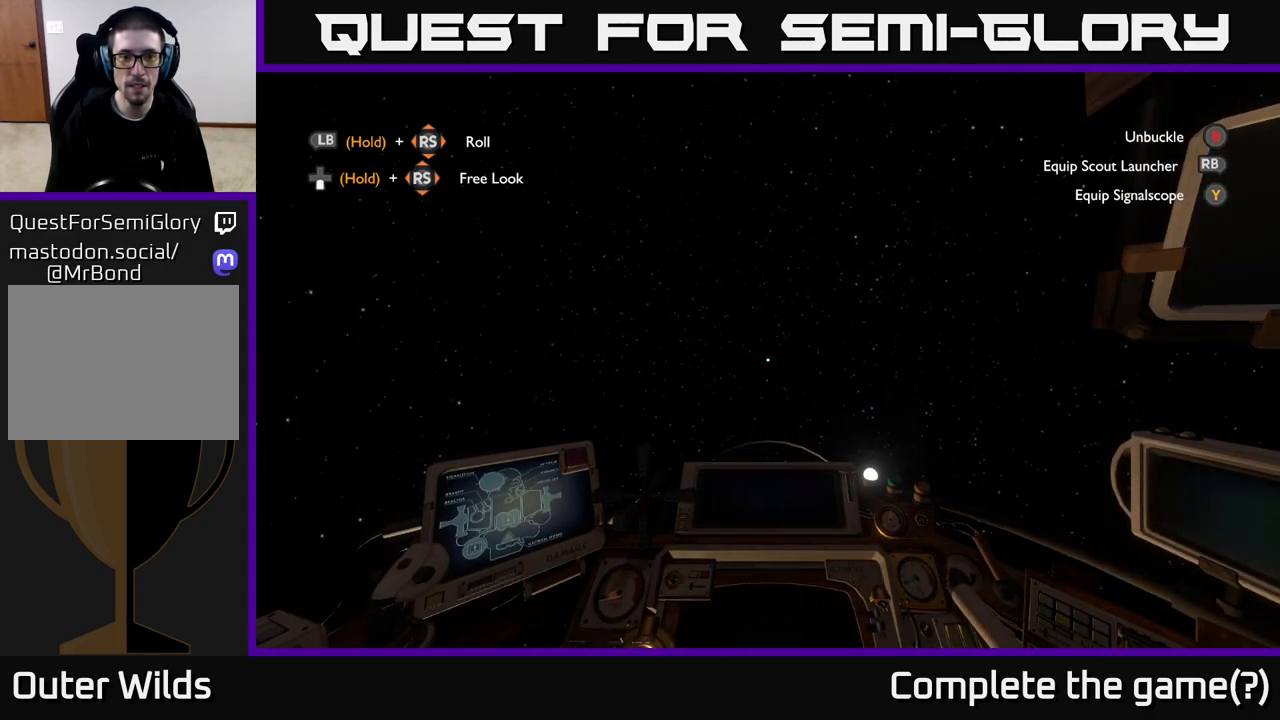
{"buttons": [], "left_stick": "center", "right_stick": "center", "events": [[33, "right_stick", "left"], [400, "right_stick", "center"]]}
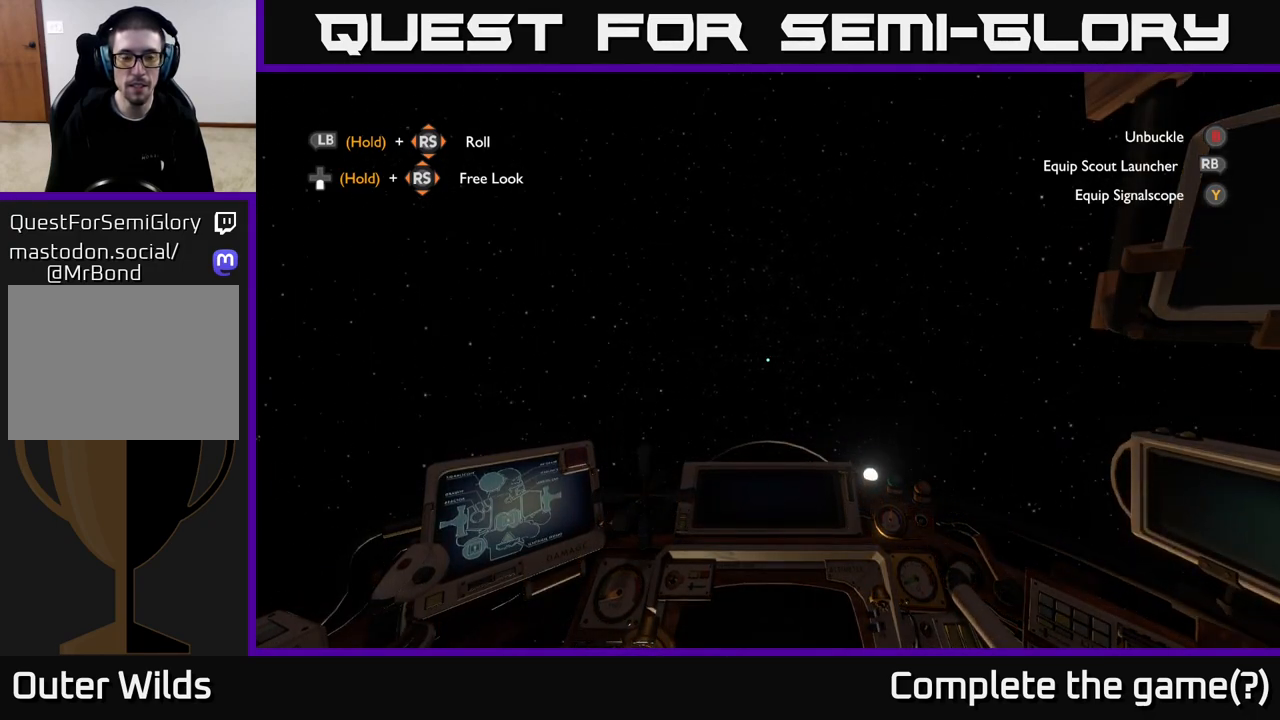
{"buttons": [], "left_stick": "center", "right_stick": "left", "events": [[467, "right_stick", "left"]]}
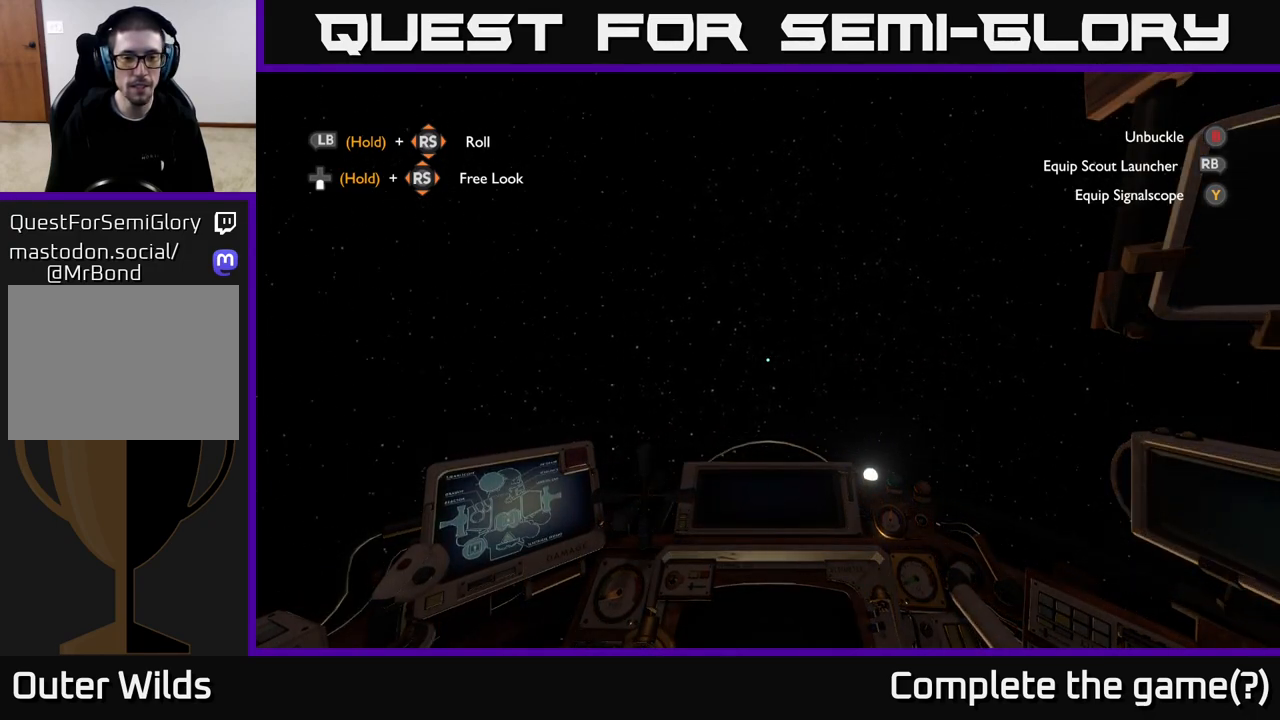
{"buttons": [], "left_stick": "center", "right_stick": "left", "events": []}
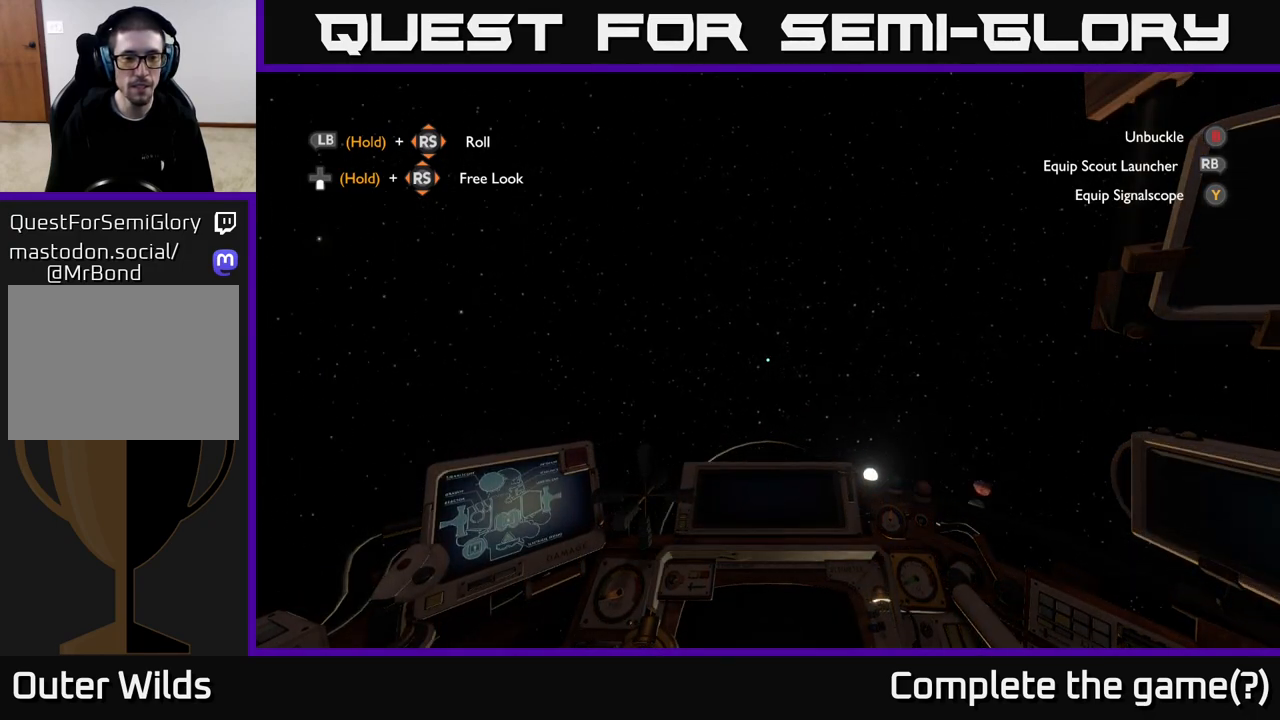
{"buttons": [], "left_stick": "center", "right_stick": "right", "events": [[67, "right_stick", "center"], [450, "right_stick", "right"]]}
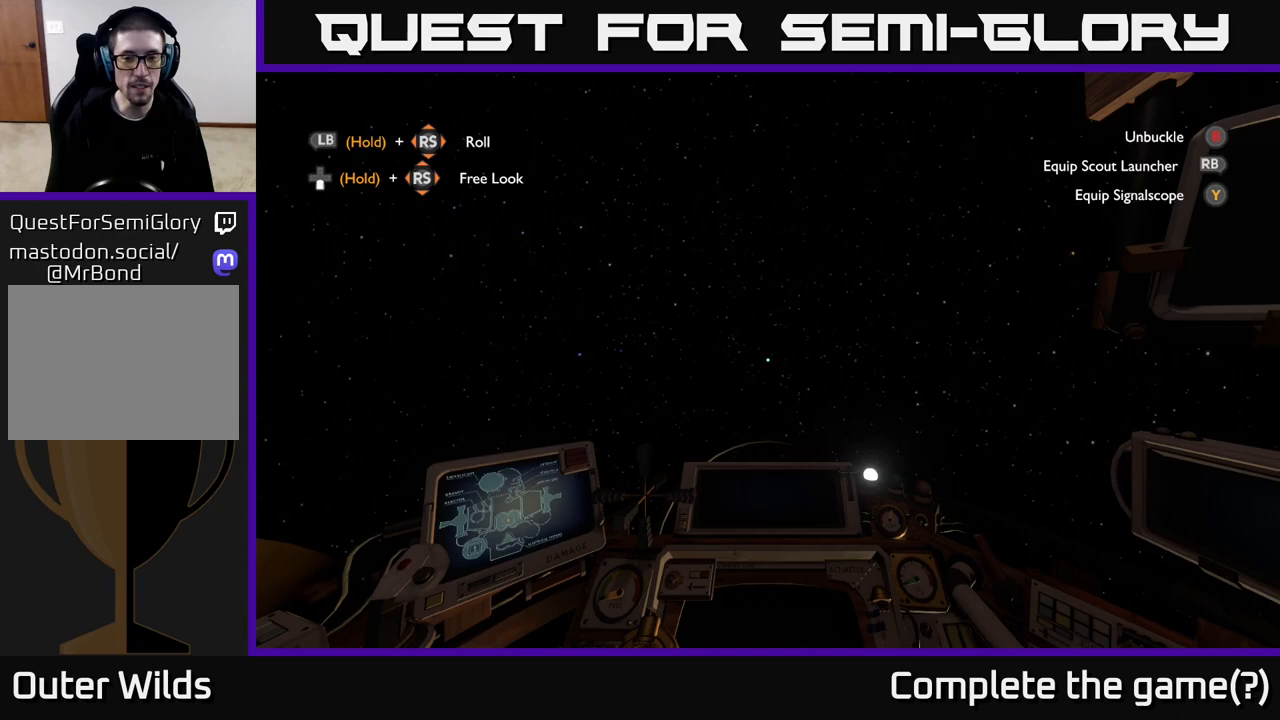
{"buttons": [], "left_stick": "center", "right_stick": "right", "events": []}
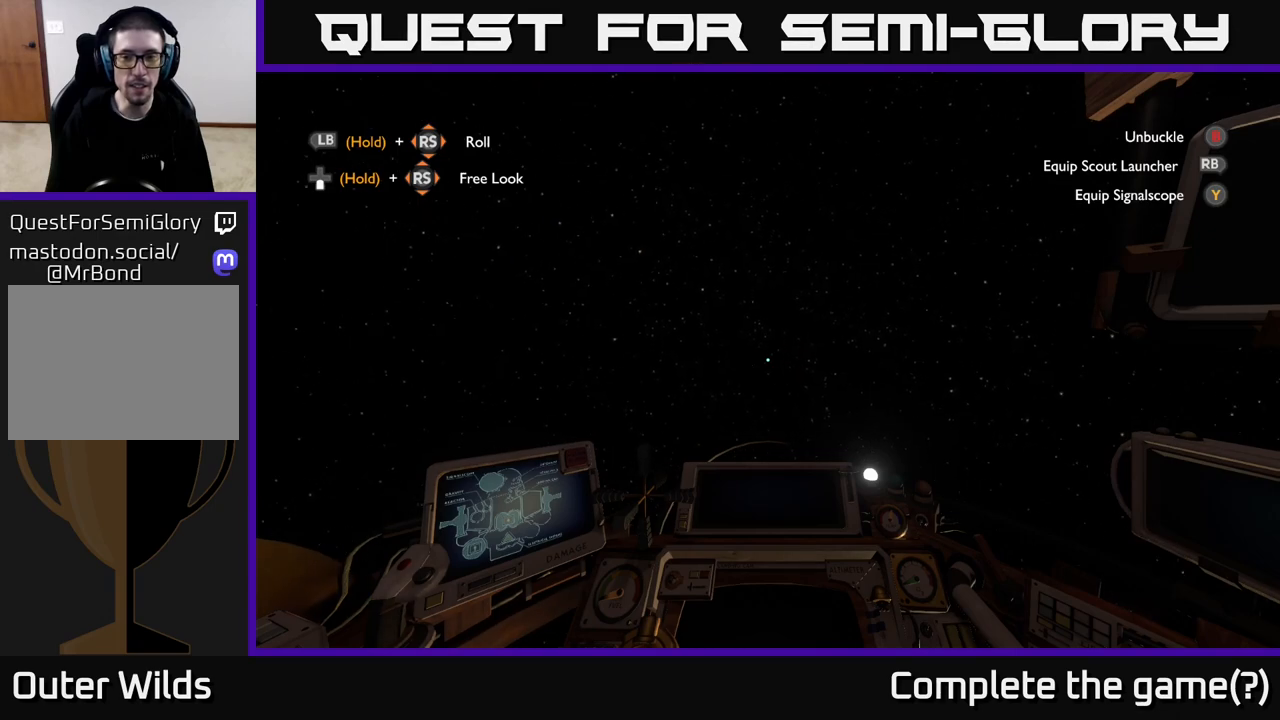
{"buttons": [], "left_stick": "center", "right_stick": "center", "events": [[417, "right_stick", "center"]]}
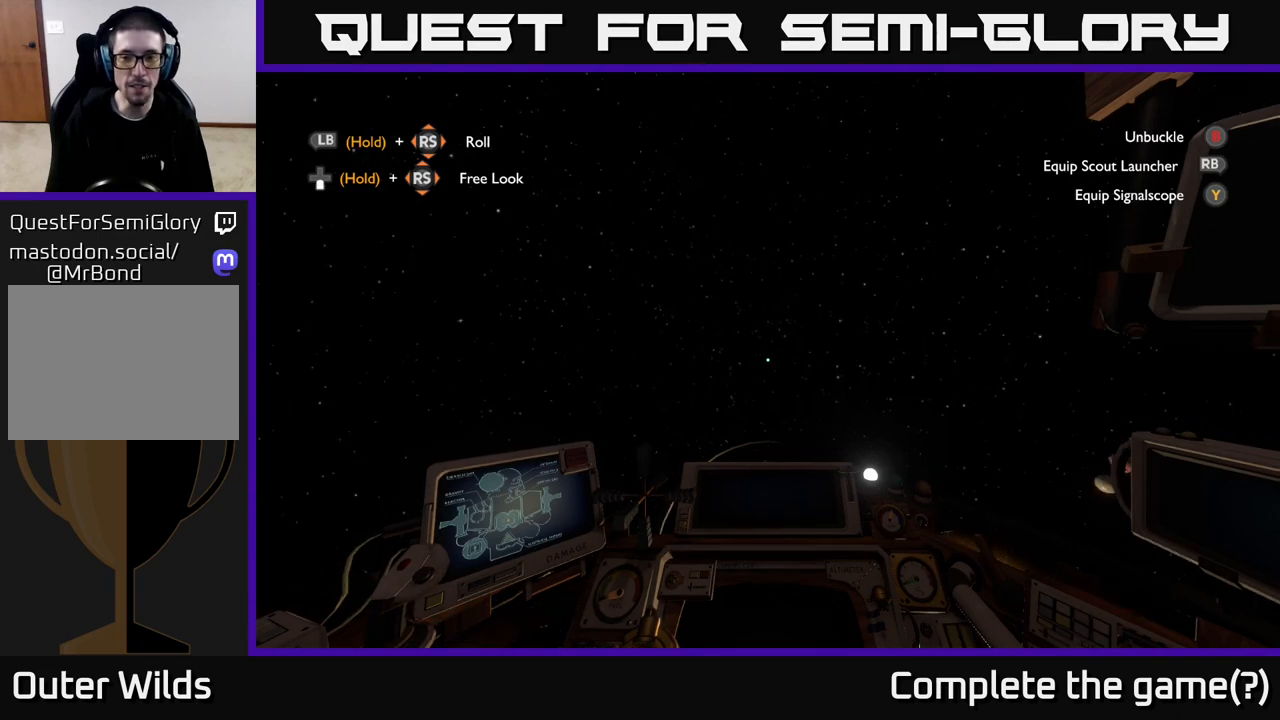
{"buttons": [], "left_stick": "center", "right_stick": "right", "events": [[450, "right_stick", "right"]]}
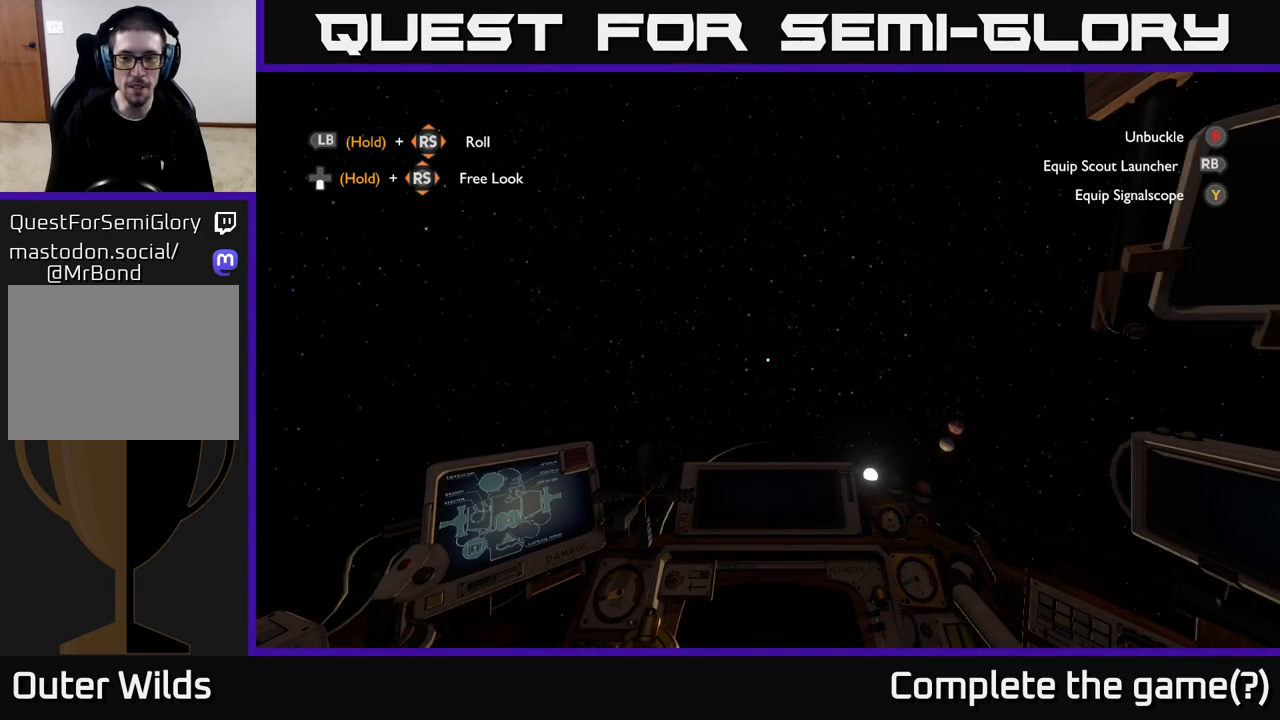
{"buttons": [], "left_stick": "center", "right_stick": "center", "events": [[83, "right_stick", "down-right"], [233, "right_stick", "center"]]}